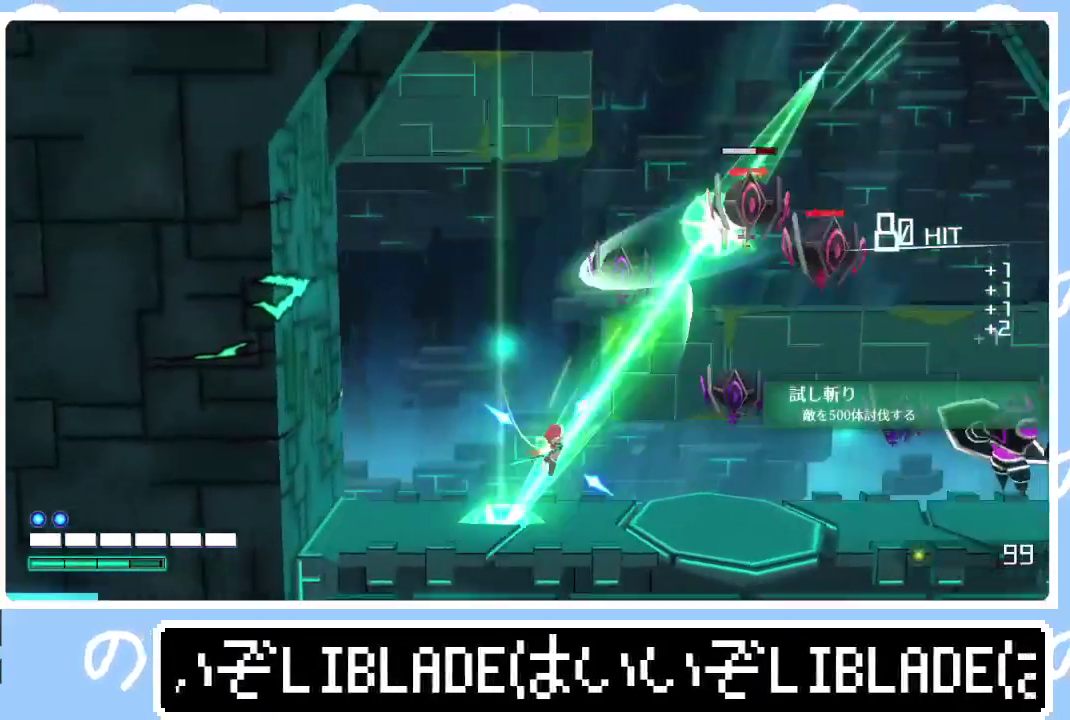
Gameplay with a controller (PlayStation layout); each line is a JSON object with the inputs held at the frame after it. "events" lists button and stick changes between this image and that frame as [ms after this image, input, new state], when the widget could be followed in between. Not read: L1.
{"buttons": [], "left_stick": "up-right", "right_stick": "right", "events": [[83, "right_stick", "up-right"], [450, "right_stick", "right"]]}
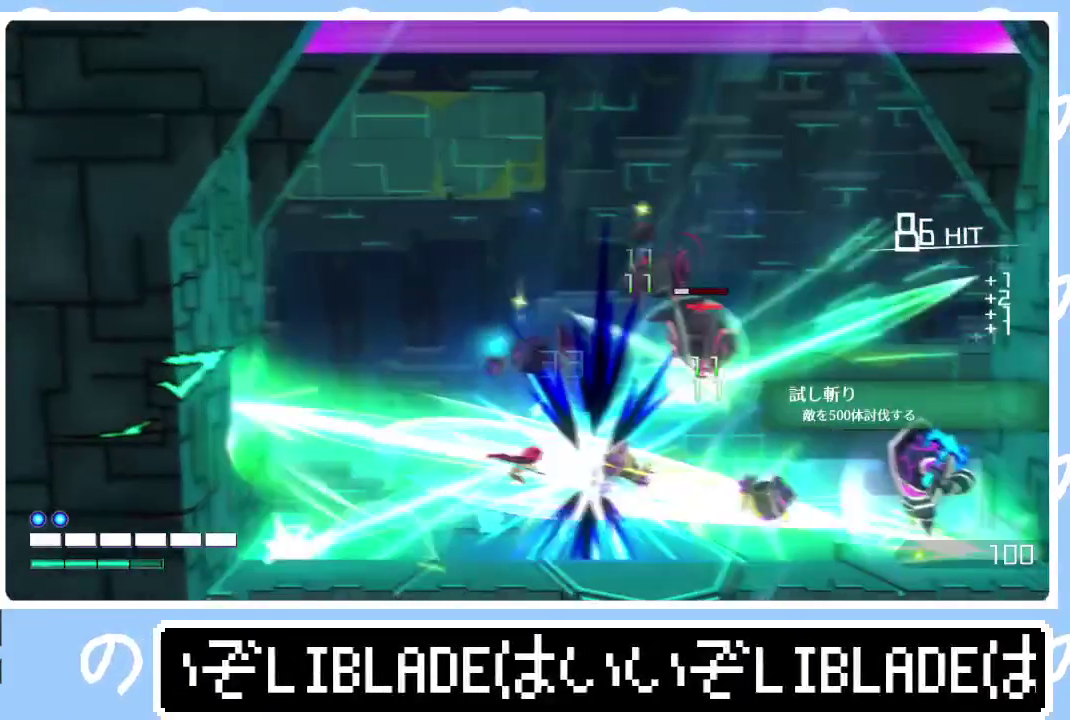
{"buttons": [], "left_stick": "up-right", "right_stick": "up-right"}
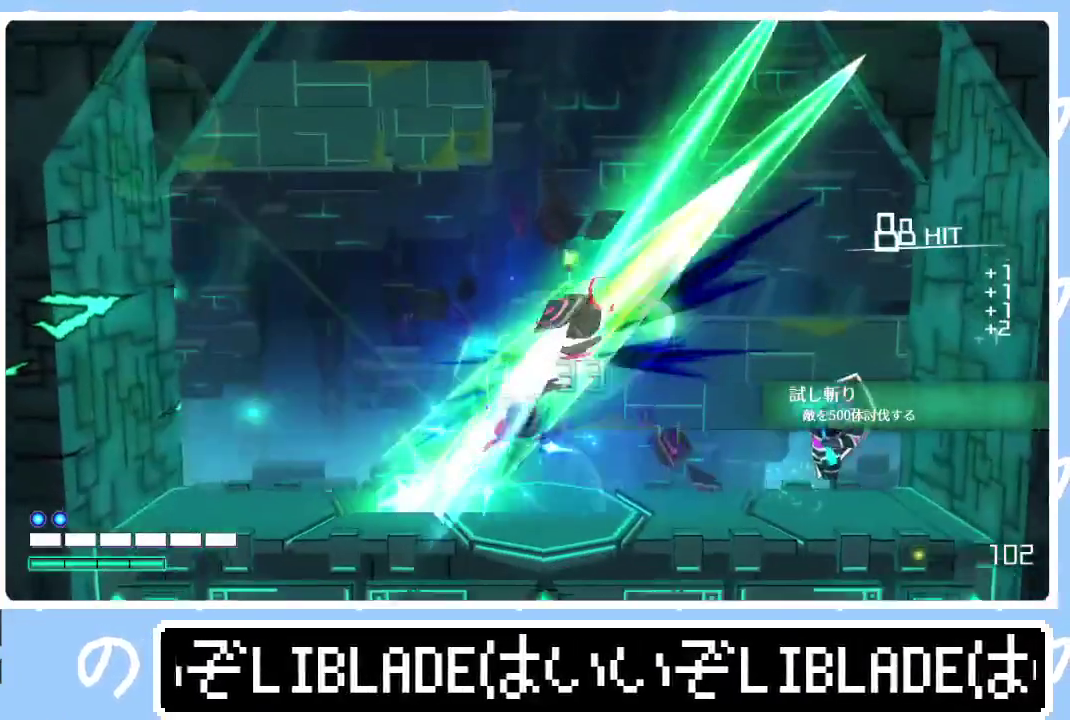
{"buttons": [], "left_stick": "right", "right_stick": "center"}
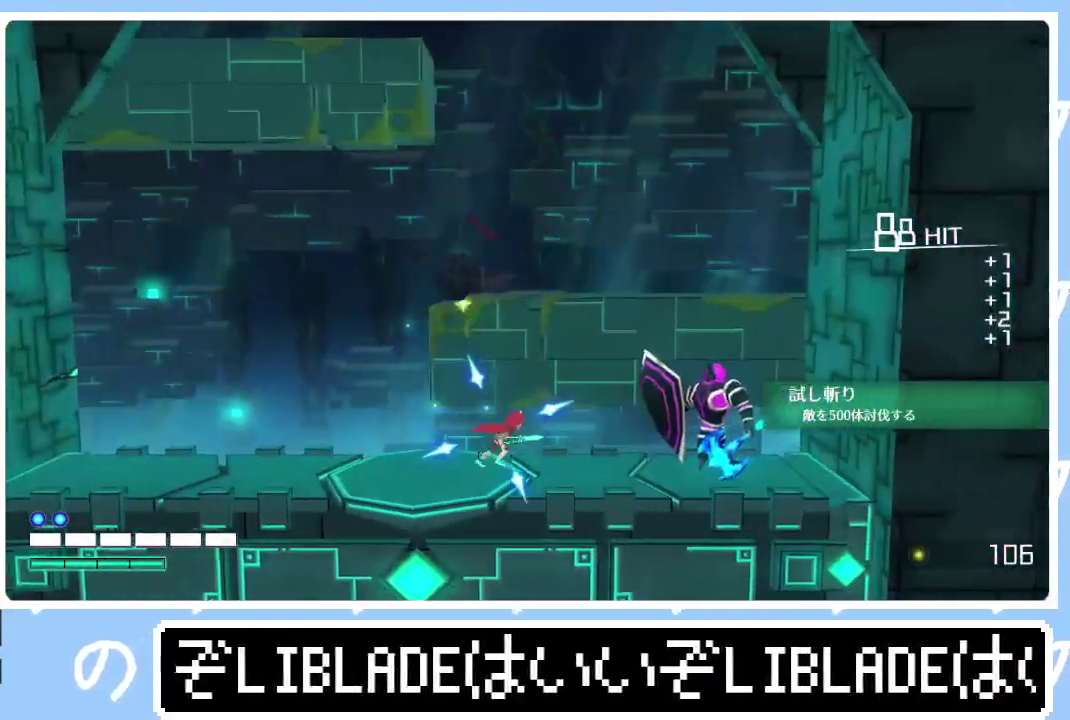
{"buttons": [], "left_stick": "right", "right_stick": "center", "events": []}
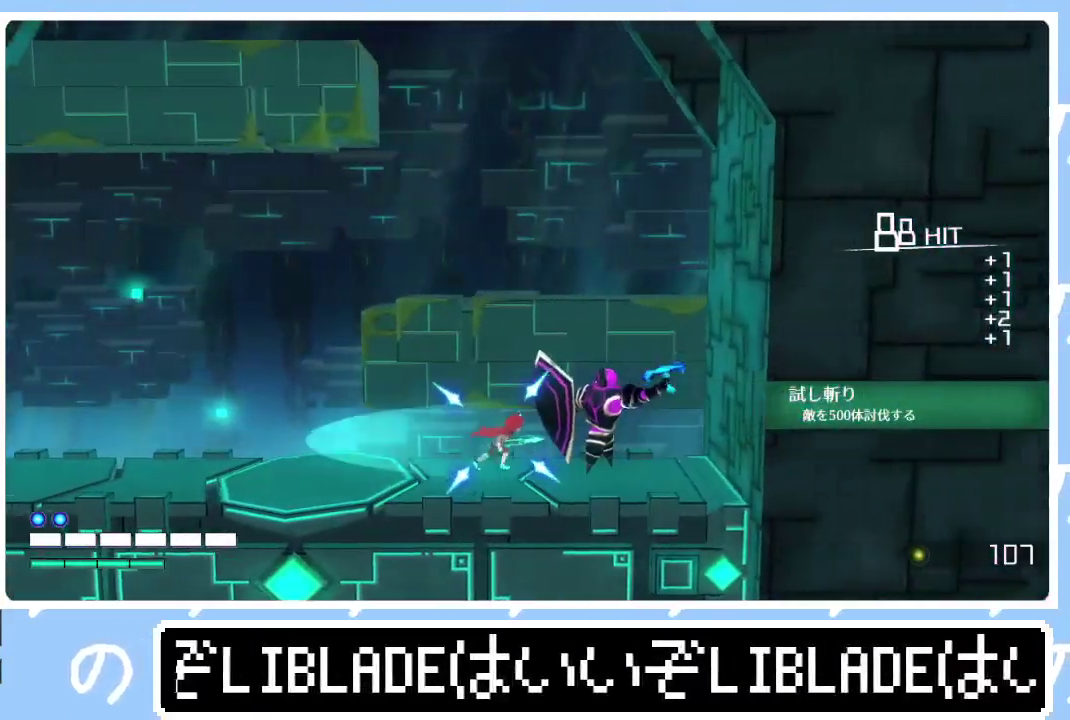
{"buttons": [], "left_stick": "center", "right_stick": "center", "events": [[17, "left_stick", "center"], [267, "right_stick", "right"], [350, "right_stick", "center"]]}
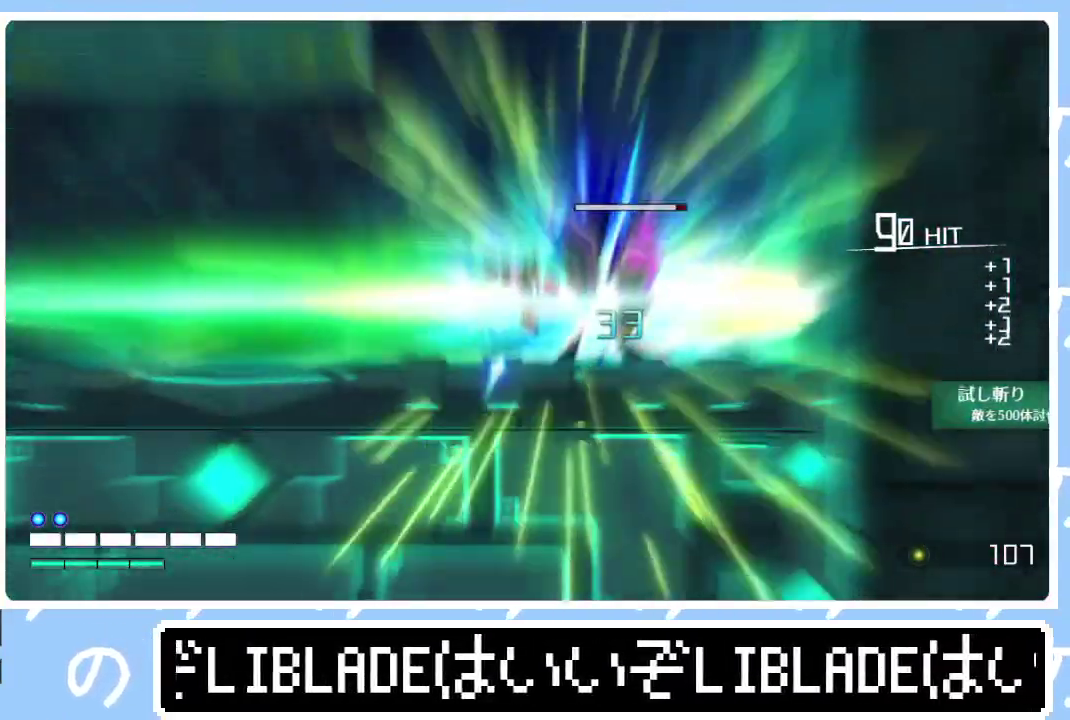
{"buttons": [], "left_stick": "center", "right_stick": "right", "events": [[100, "right_stick", "right"], [283, "right_stick", "center"], [333, "right_stick", "right"], [400, "right_stick", "center"], [450, "right_stick", "right"]]}
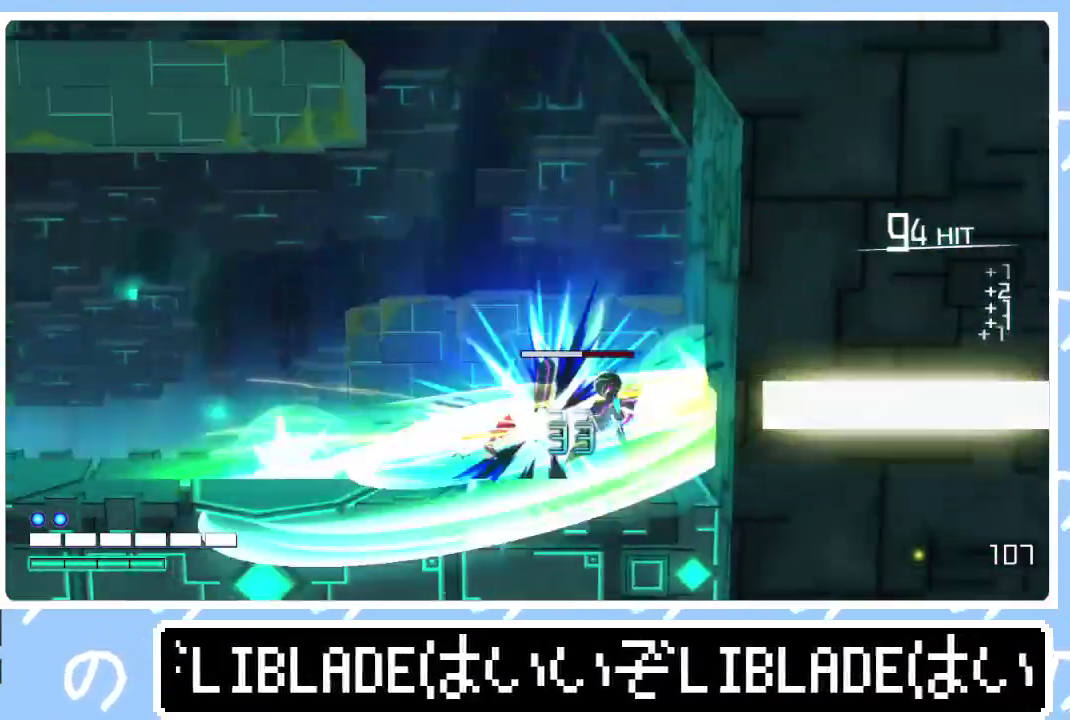
{"buttons": [], "left_stick": "center", "right_stick": "right", "events": [[133, "right_stick", "center"], [183, "right_stick", "right"]]}
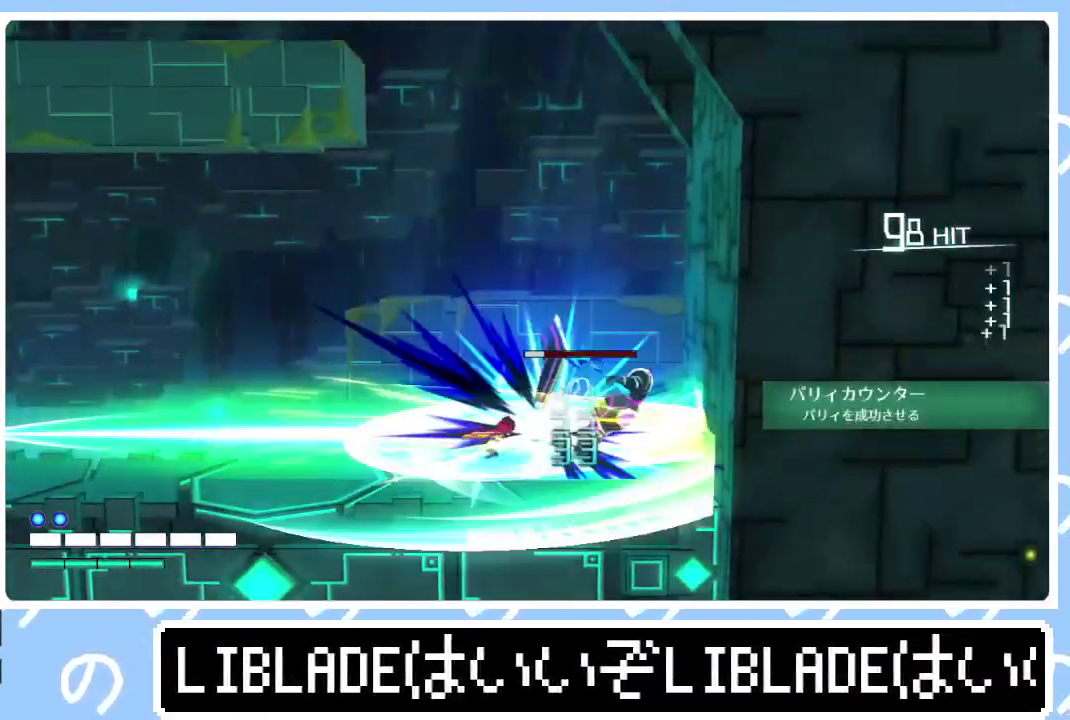
{"buttons": [], "left_stick": "left", "right_stick": "center", "events": [[133, "right_stick", "center"], [183, "right_stick", "right"], [317, "left_stick", "left"], [500, "right_stick", "center"]]}
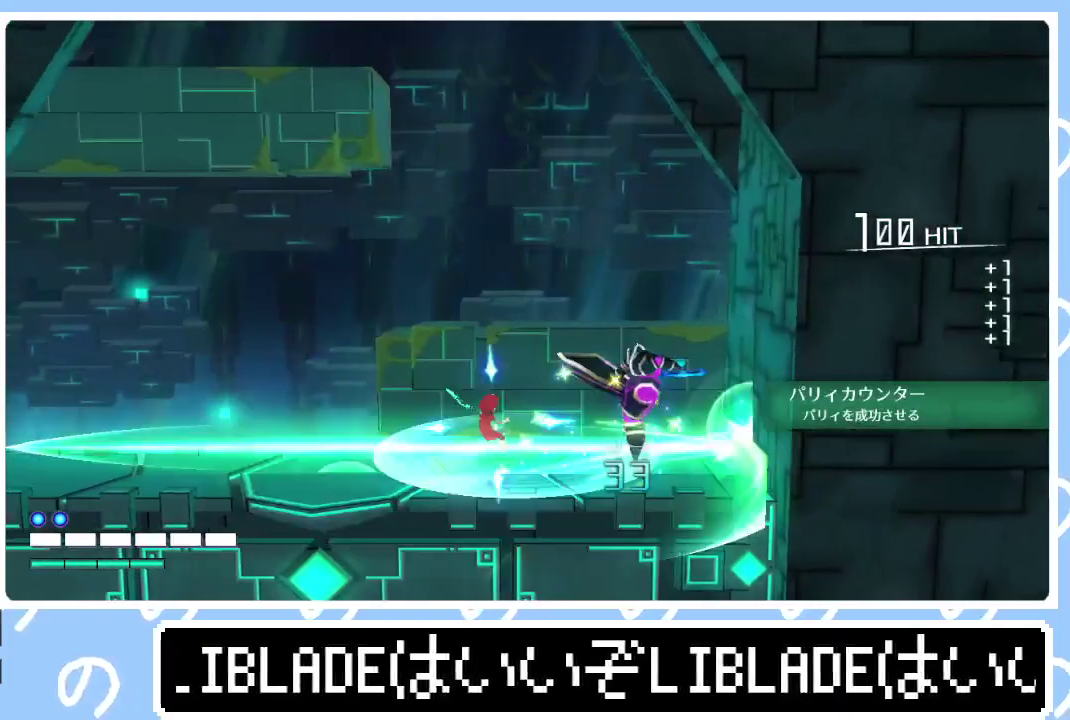
{"buttons": [], "left_stick": "center", "right_stick": "center", "events": [[183, "left_stick", "center"]]}
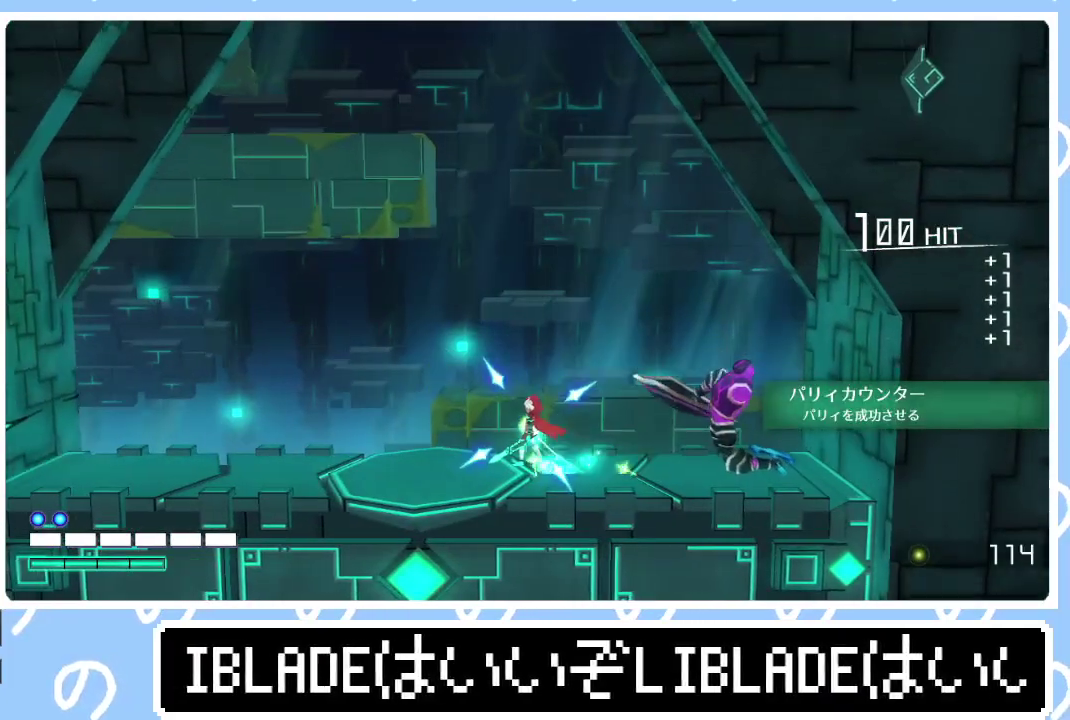
{"buttons": [], "left_stick": "center", "right_stick": "center", "events": []}
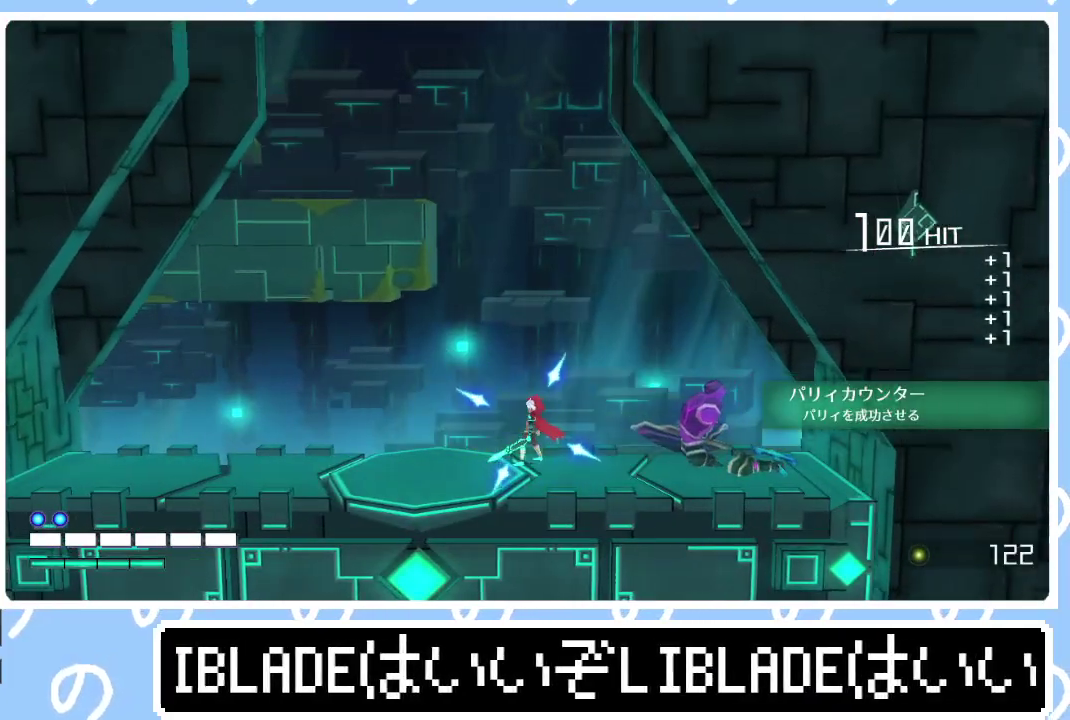
{"buttons": [], "left_stick": "center", "right_stick": "center", "events": []}
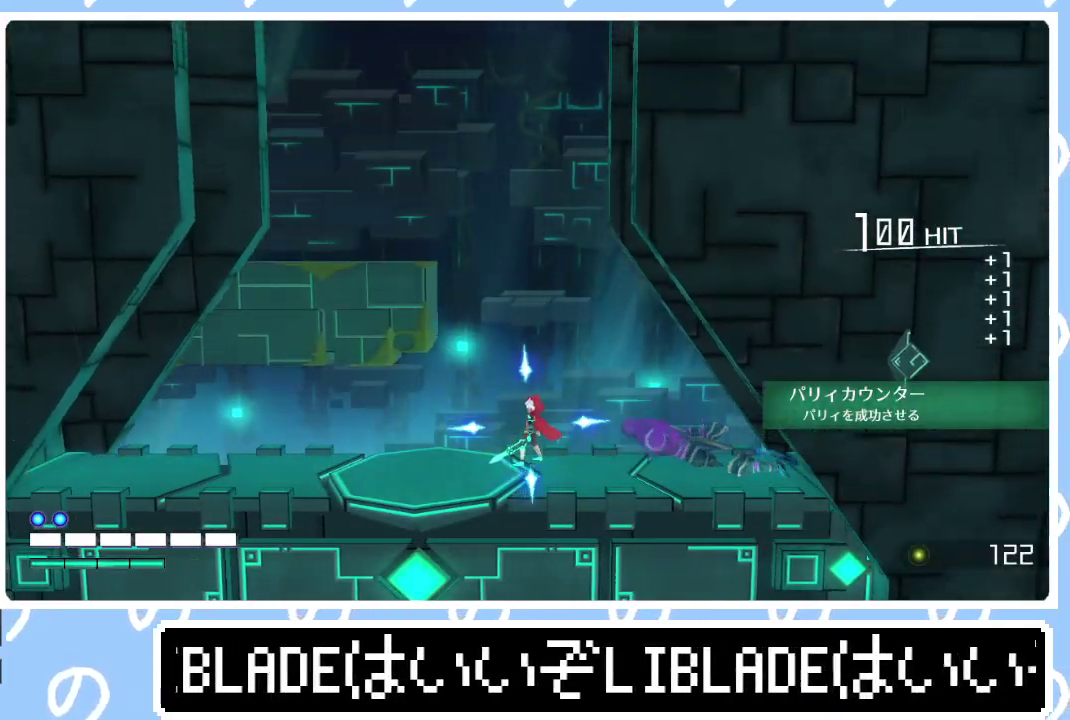
{"buttons": [], "left_stick": "center", "right_stick": "up", "events": [[417, "right_stick", "up"]]}
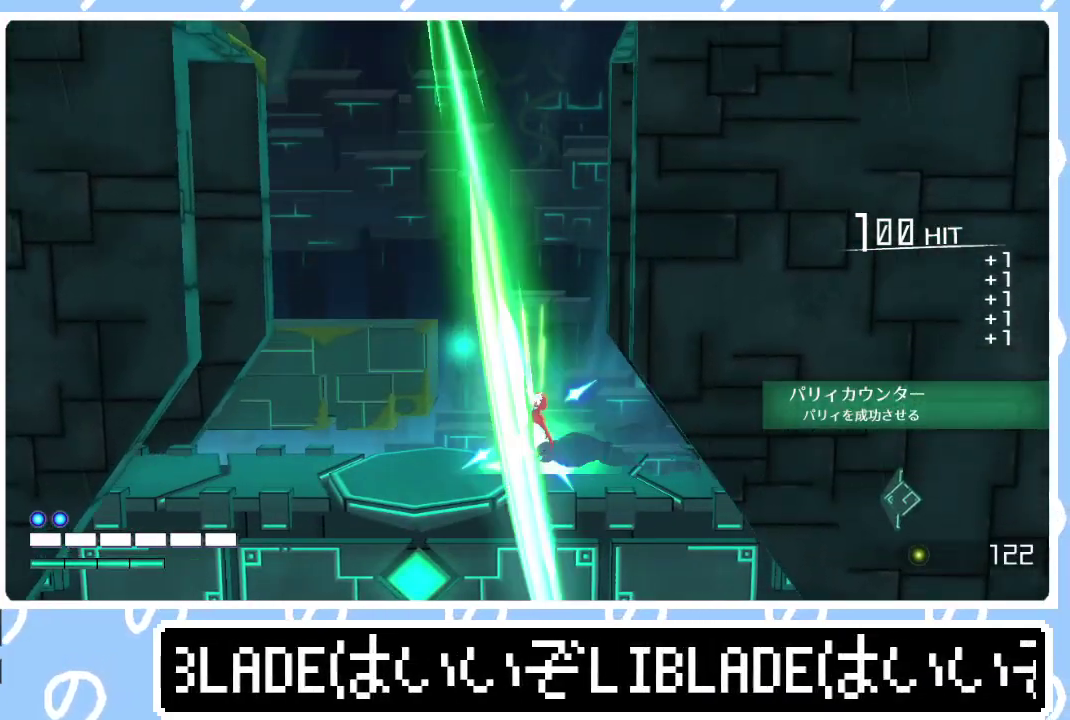
{"buttons": [], "left_stick": "center", "right_stick": "center", "events": [[500, "right_stick", "center"]]}
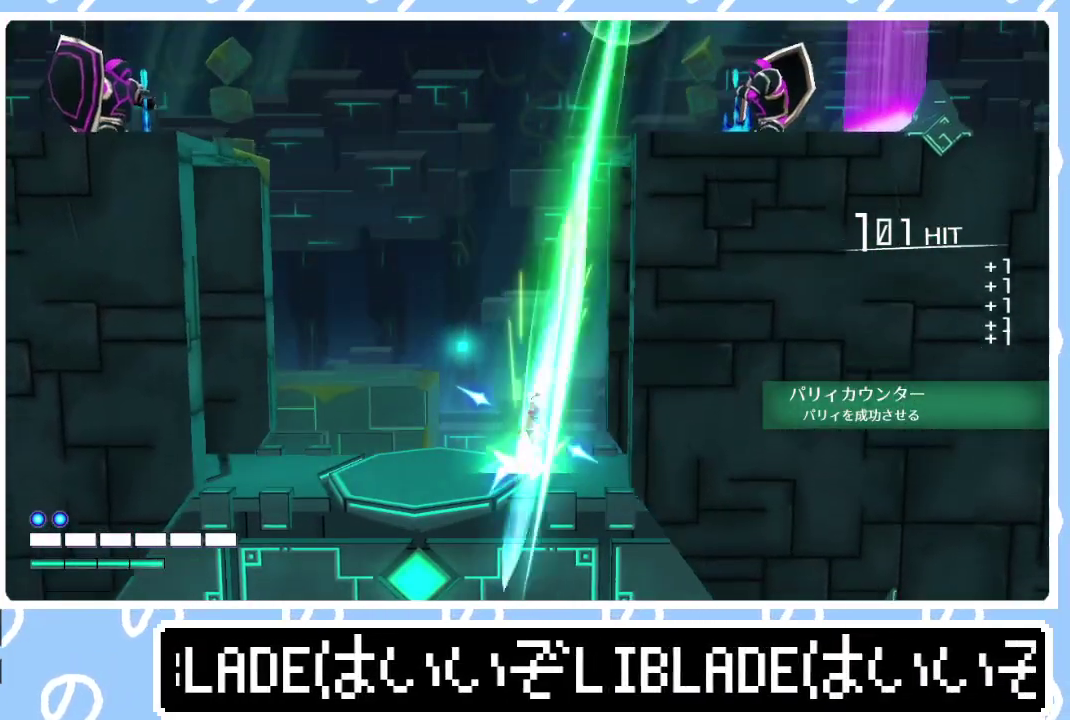
{"buttons": [], "left_stick": "center", "right_stick": "center", "events": [[33, "right_stick", "up"], [167, "left_stick", "up-right"], [367, "left_stick", "center"], [500, "right_stick", "center"]]}
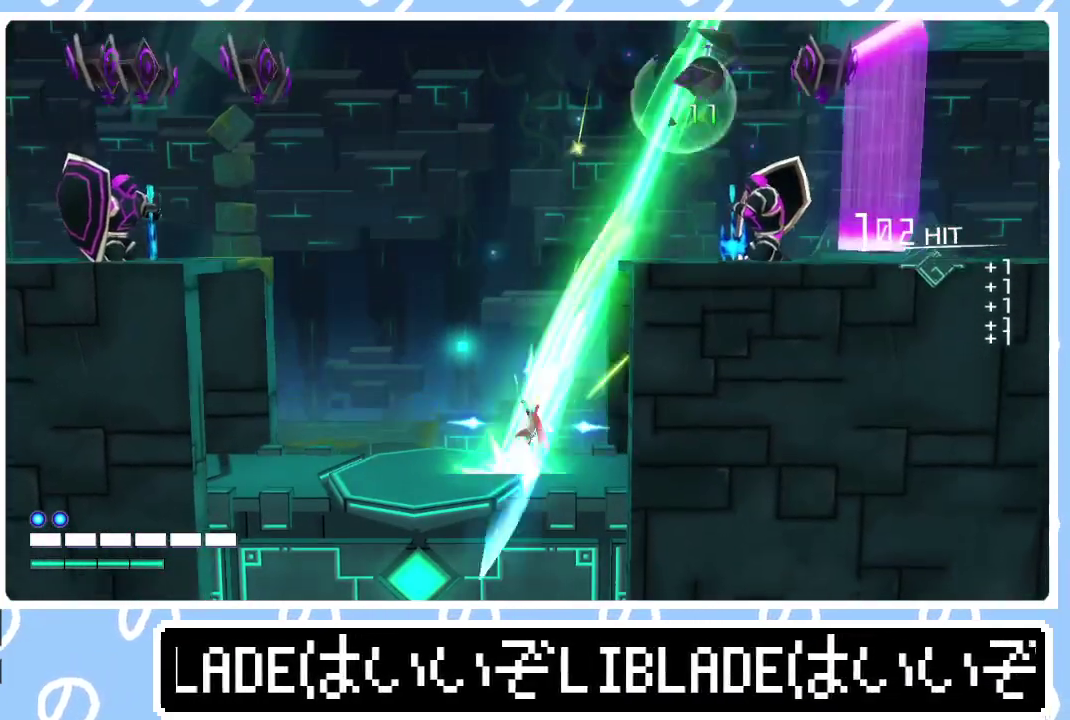
{"buttons": [], "left_stick": "up", "right_stick": "up-right"}
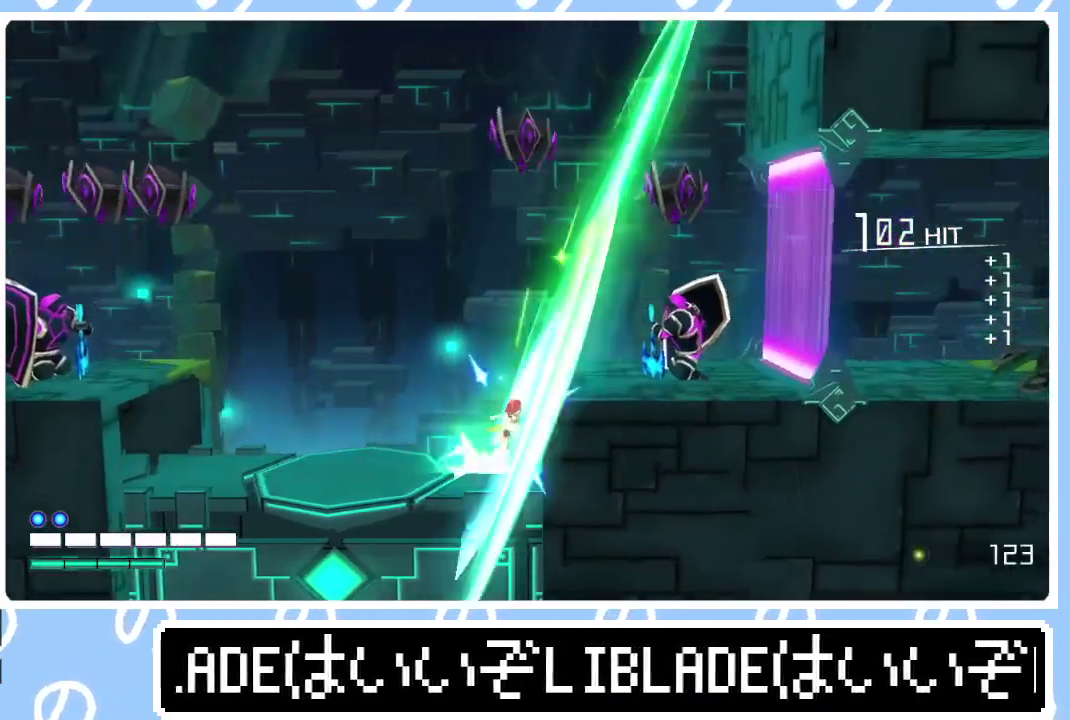
{"buttons": [], "left_stick": "left", "right_stick": "up-left", "events": [[83, "left_stick", "up-right"], [283, "right_stick", "center"], [317, "left_stick", "up-left"], [333, "right_stick", "up"], [400, "right_stick", "up-left"], [500, "left_stick", "left"]]}
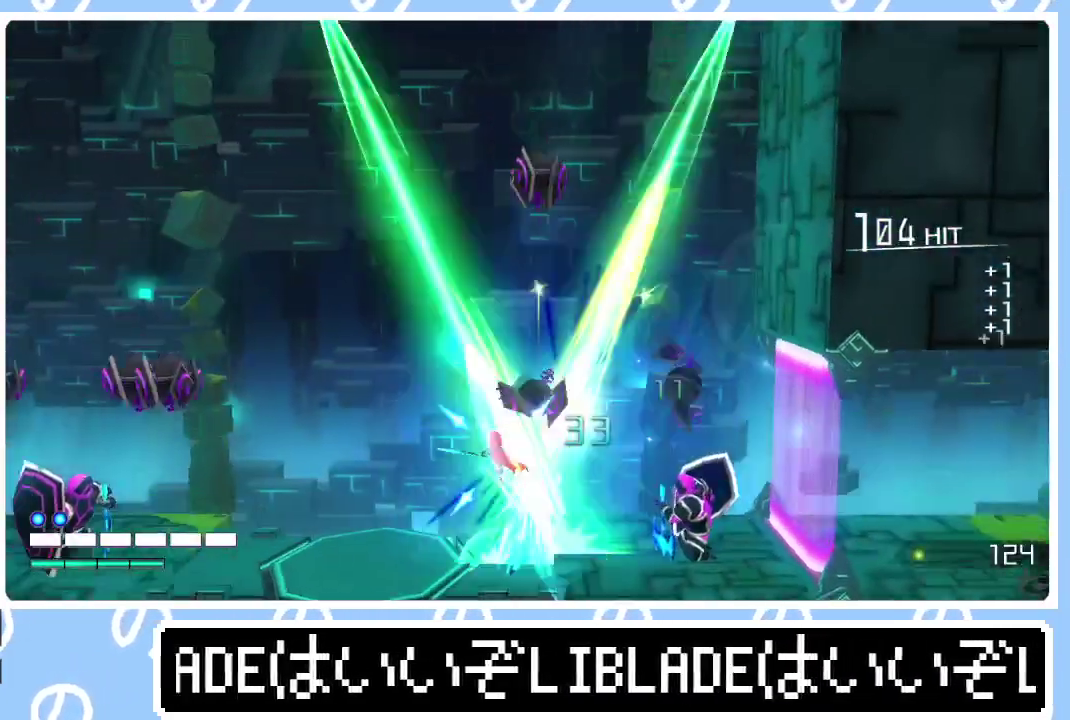
{"buttons": [], "left_stick": "left", "right_stick": "up-right", "events": [[83, "right_stick", "up"], [150, "right_stick", "up-left"], [200, "right_stick", "up"], [317, "right_stick", "up-right"]]}